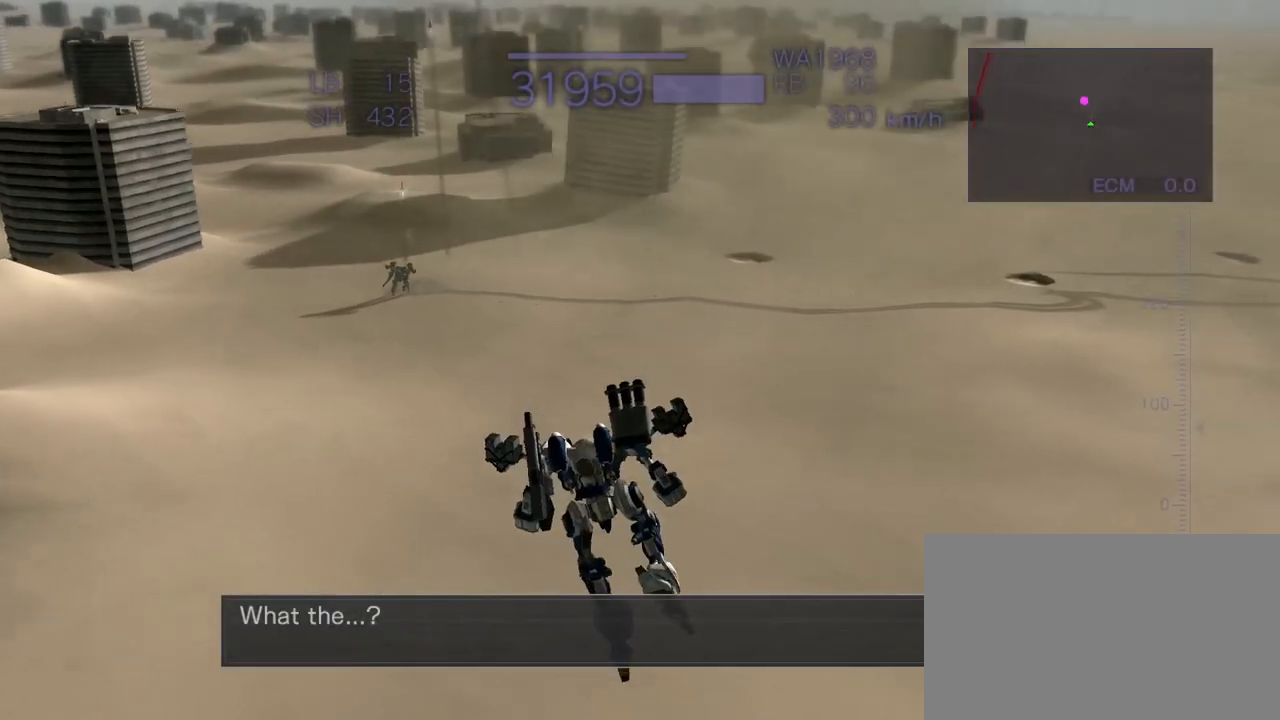
Gameplay with a controller (arcade stick); each line is a JSON object with the inputs held at the frame after it. "events" lists button and stick changes between this image and that frame as [ms after this image, input, new state], when the widget could be followed in between. Not read: L3 R3.
{"buttons": ["CROSS"], "left_stick": "center", "events": [[17, "CROSS", "down"], [167, "left_stick", "center"], [317, "R2", "up"]]}
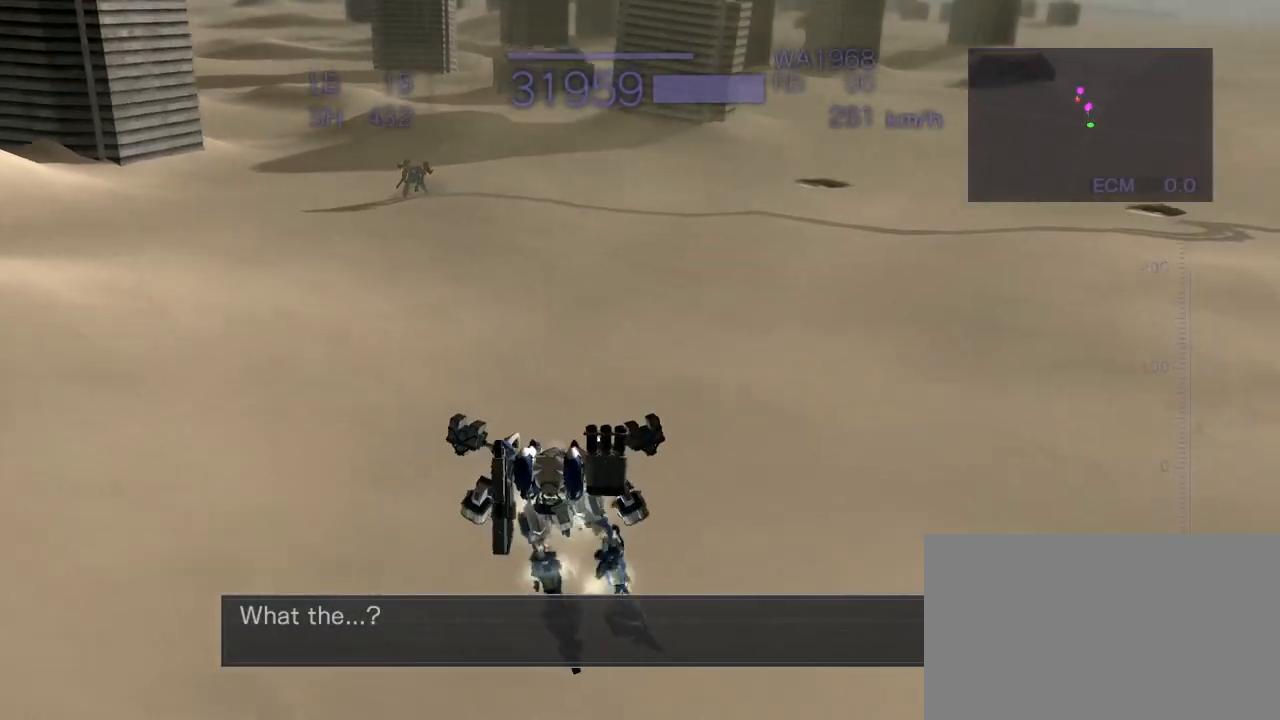
{"buttons": ["CROSS"], "left_stick": "left", "events": [[333, "left_stick", "left"]]}
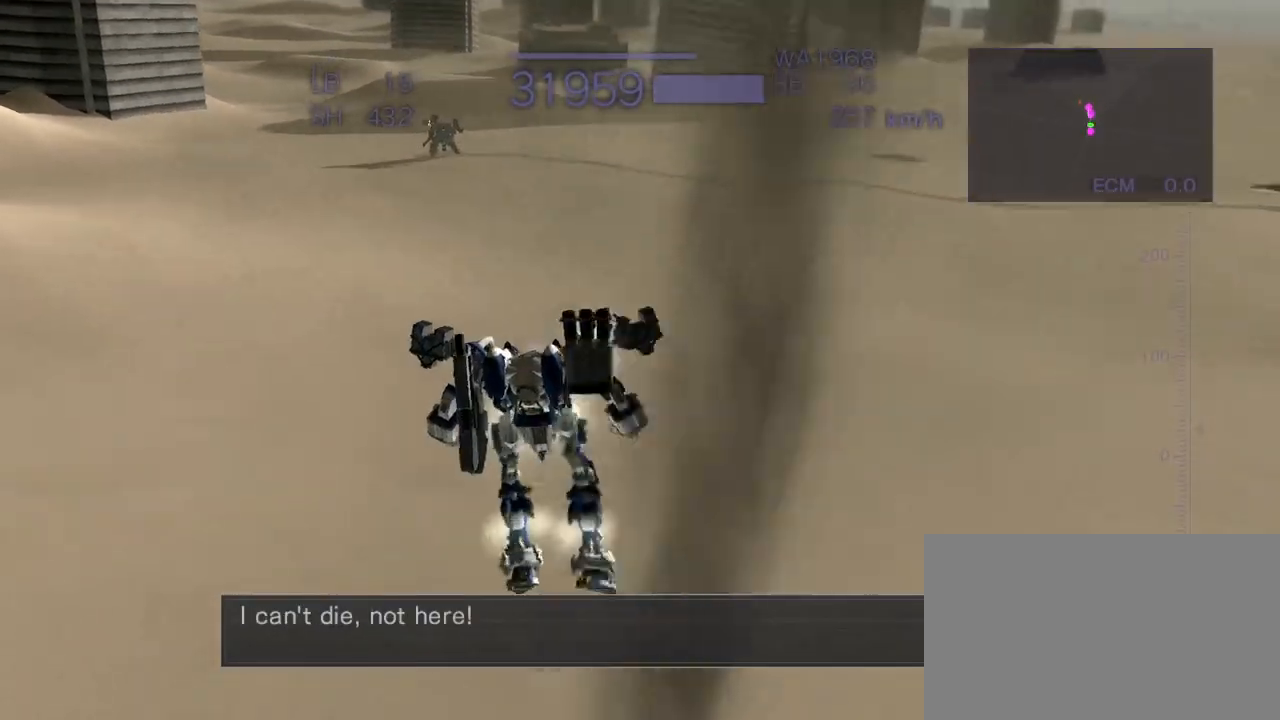
{"buttons": ["CROSS"], "left_stick": "center", "events": [[67, "left_stick", "up-left"], [317, "left_stick", "up"], [500, "left_stick", "center"]]}
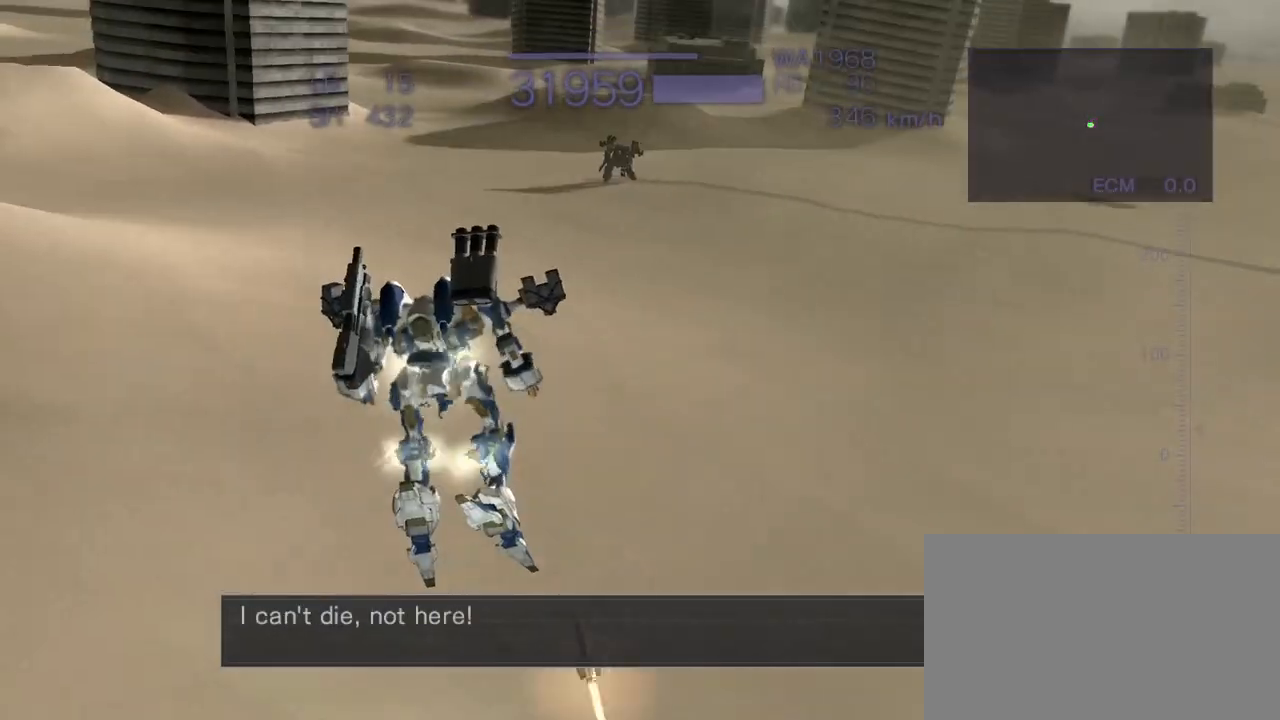
{"buttons": ["CROSS"], "left_stick": "center", "events": [[50, "left_stick", "right"], [500, "left_stick", "center"]]}
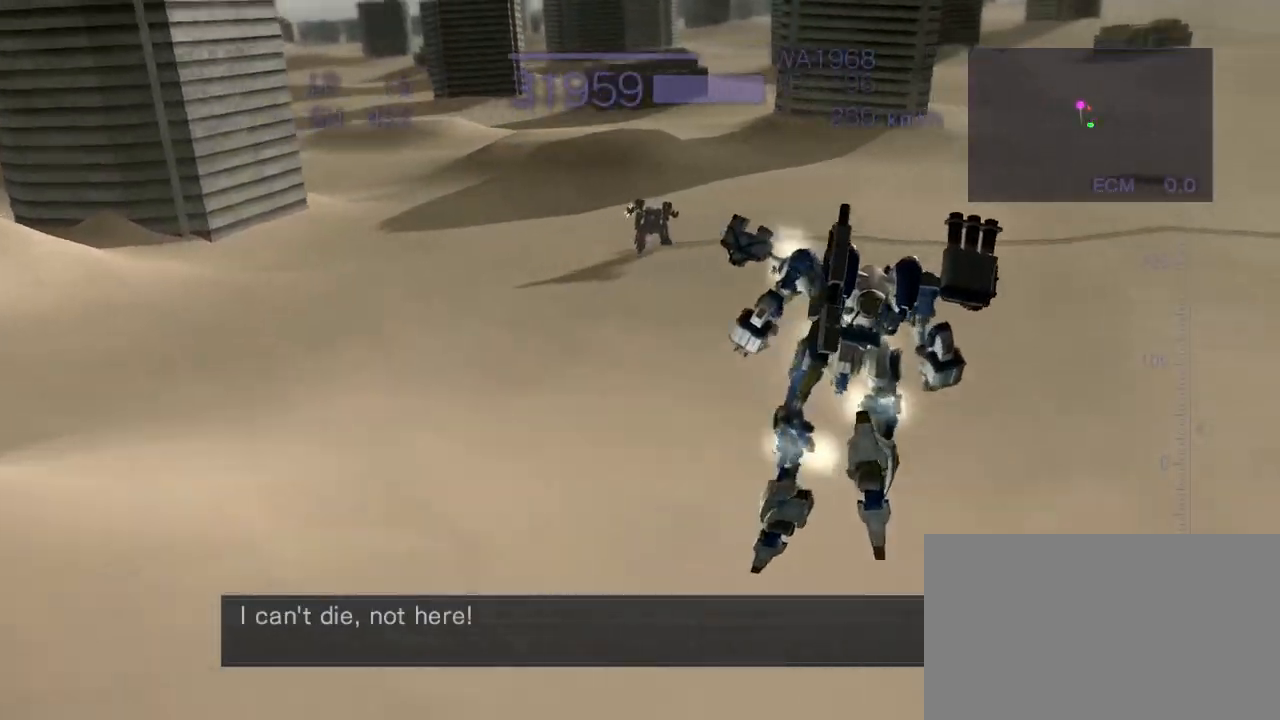
{"buttons": ["CROSS"], "left_stick": "left", "events": [[67, "left_stick", "left"]]}
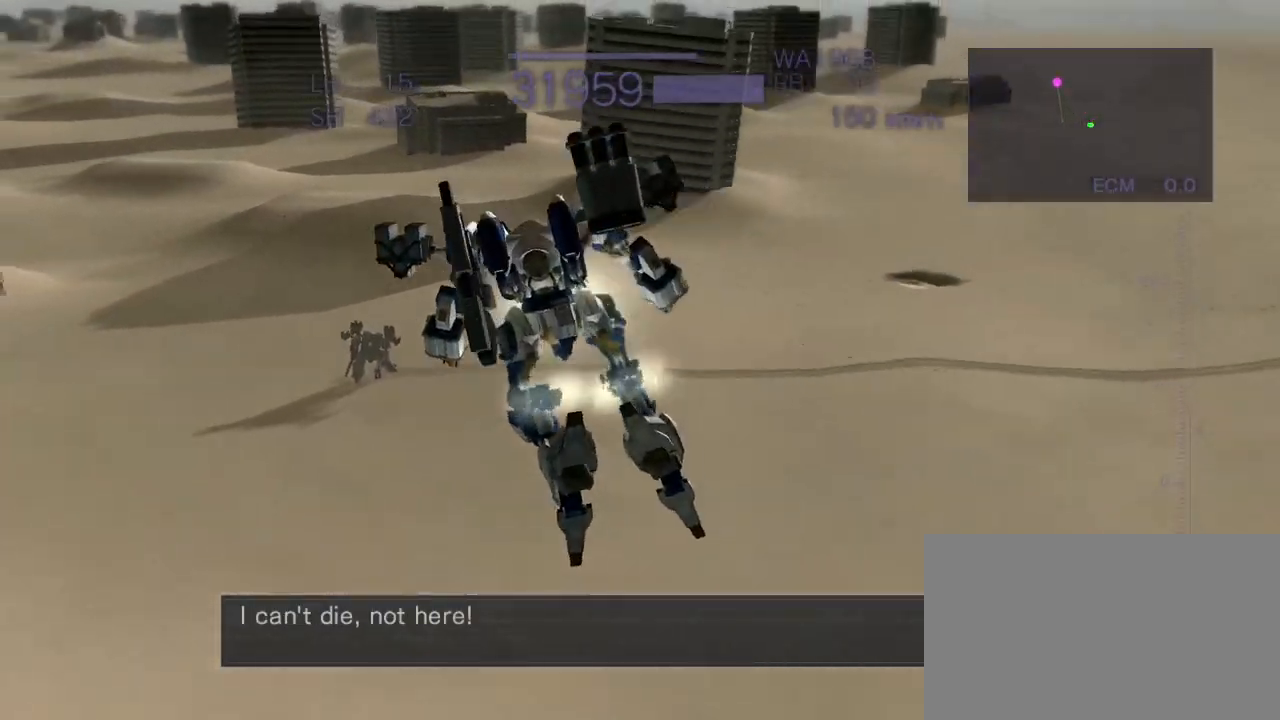
{"buttons": ["CROSS"], "left_stick": "down-right", "events": [[67, "left_stick", "down"], [483, "left_stick", "down-right"]]}
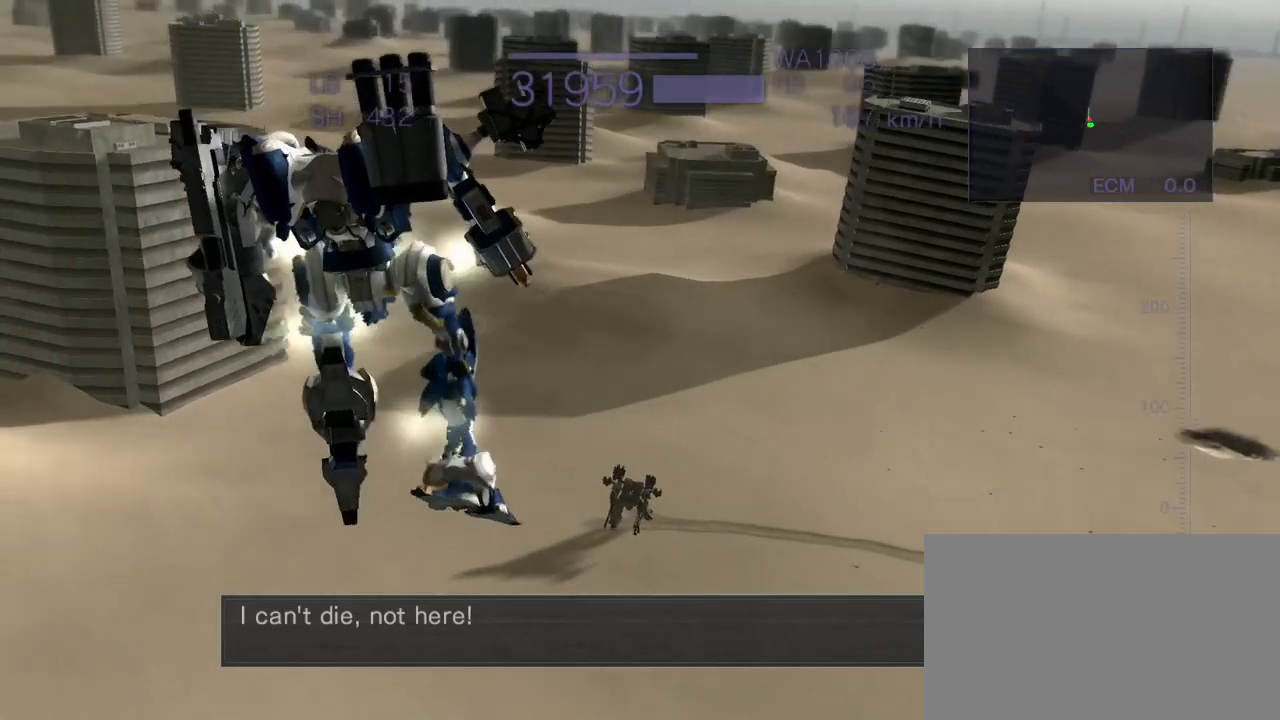
{"buttons": ["CROSS"], "left_stick": "center"}
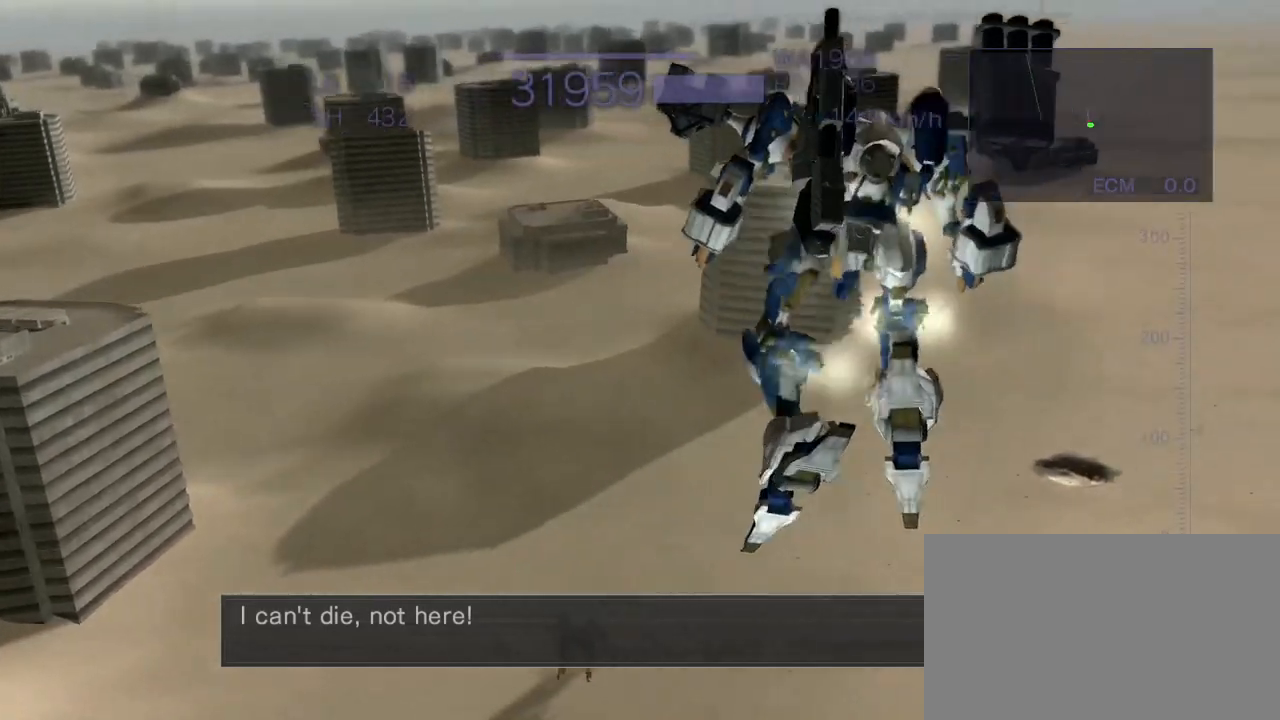
{"buttons": [], "left_stick": "center", "events": [[67, "CROSS", "up"]]}
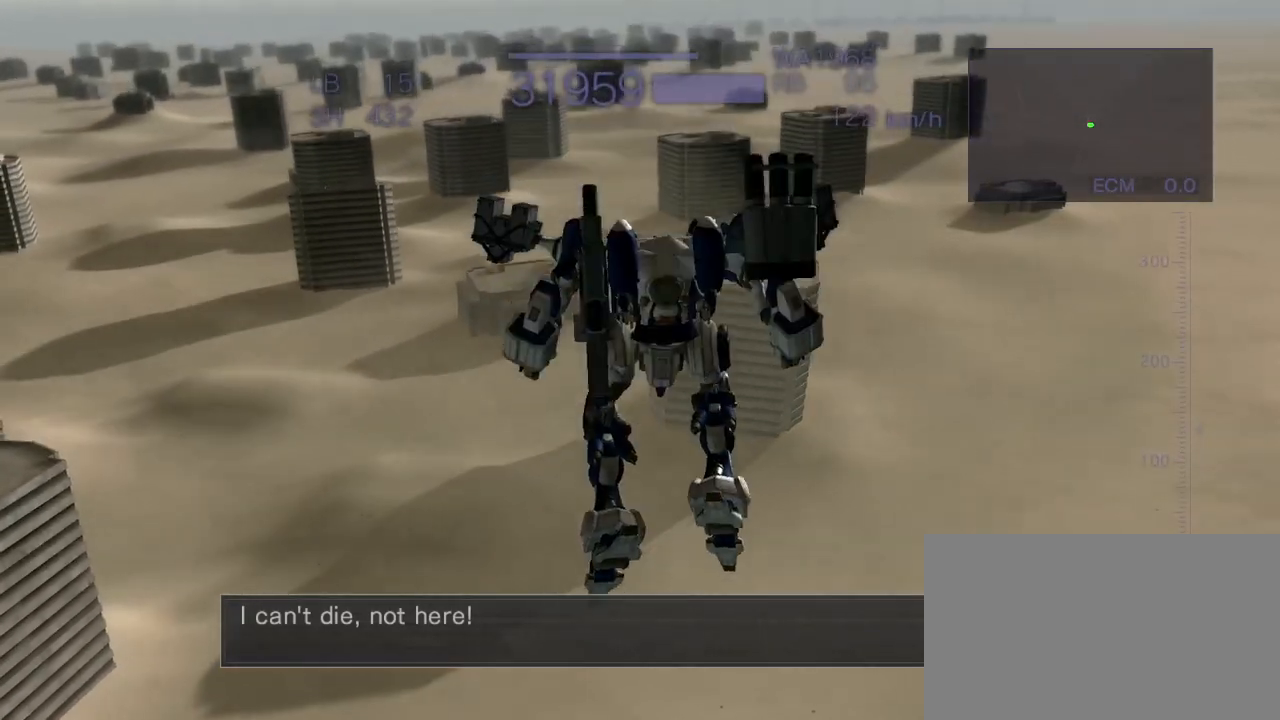
{"buttons": [], "left_stick": "center", "events": [[67, "CROSS", "down"], [133, "CROSS", "up"], [233, "CROSS", "down"], [300, "CROSS", "up"], [383, "CROSS", "down"], [450, "CROSS", "up"]]}
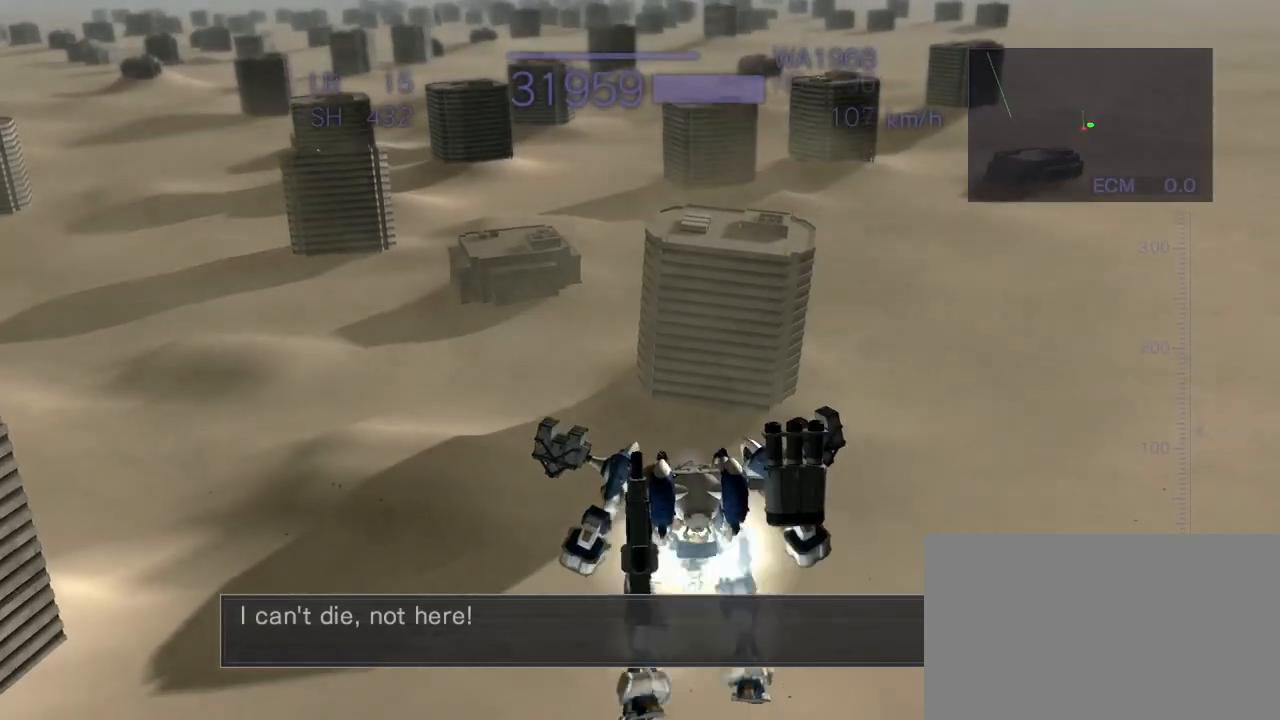
{"buttons": ["CROSS"], "left_stick": "center", "events": [[50, "CROSS", "down"]]}
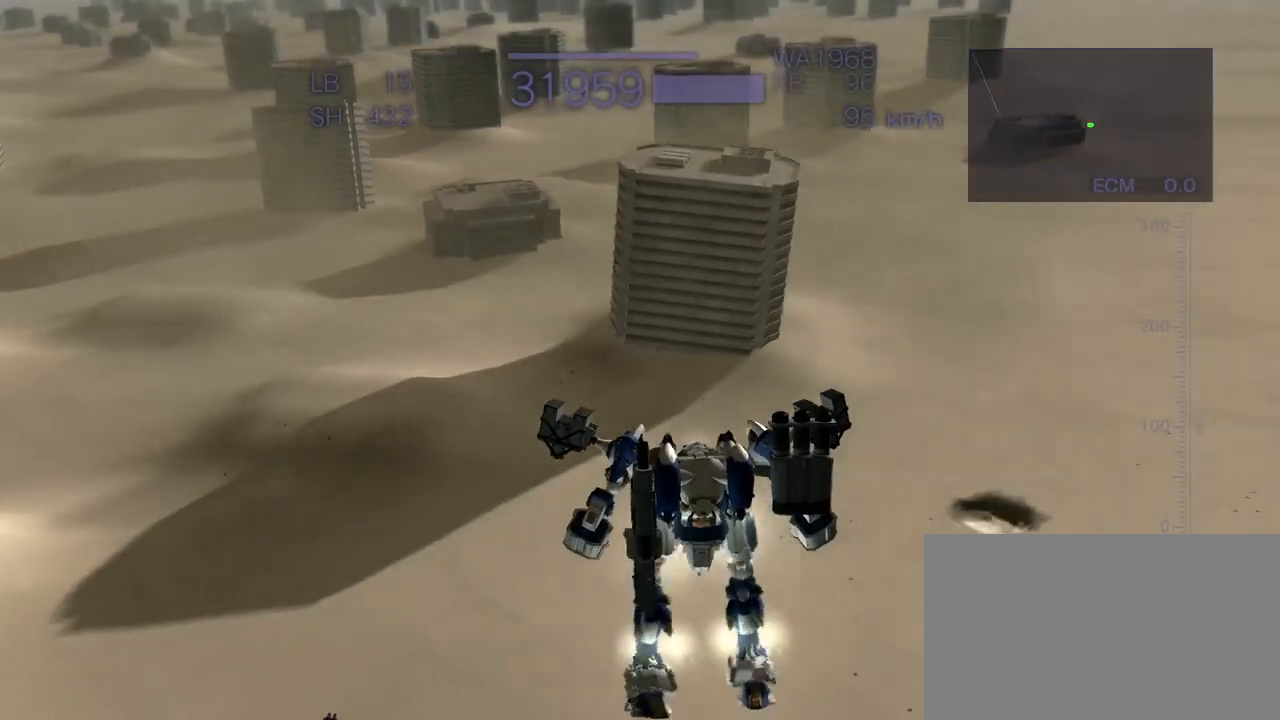
{"buttons": ["CROSS"], "left_stick": "center", "events": [[283, "CROSS", "up"], [483, "CROSS", "down"]]}
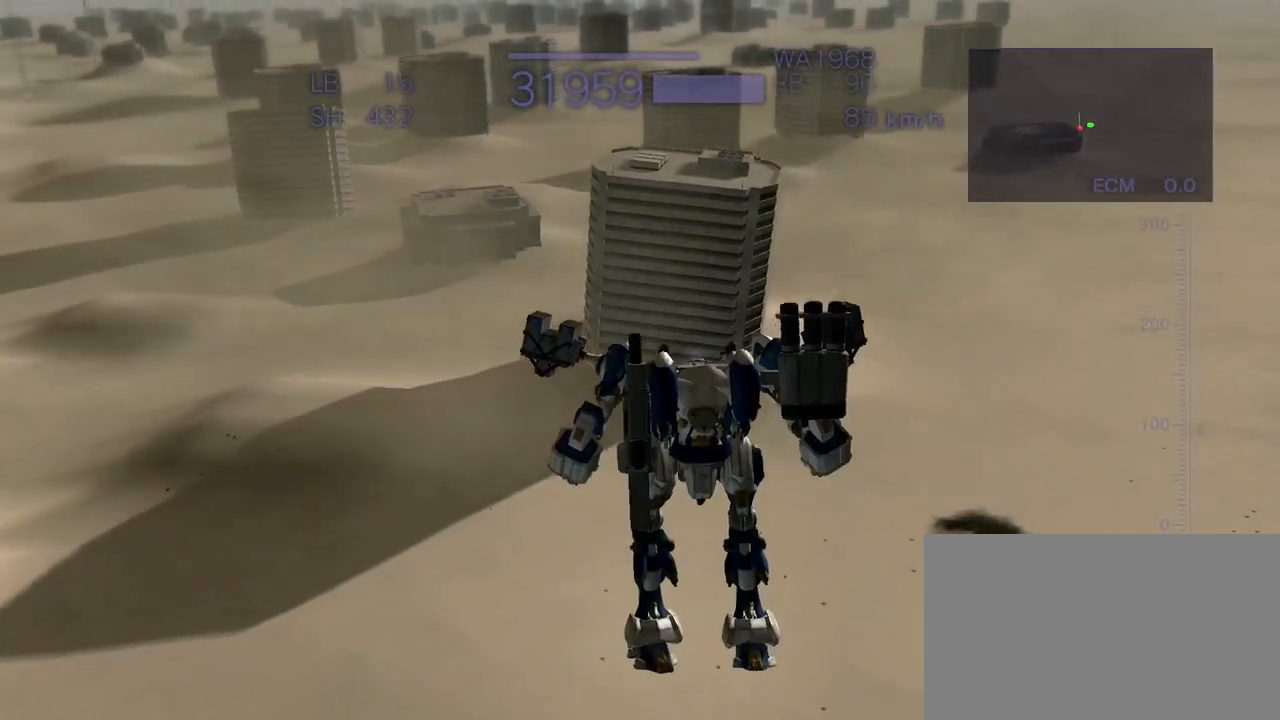
{"buttons": ["CROSS"], "left_stick": "center", "events": [[100, "CROSS", "up"], [200, "CROSS", "down"]]}
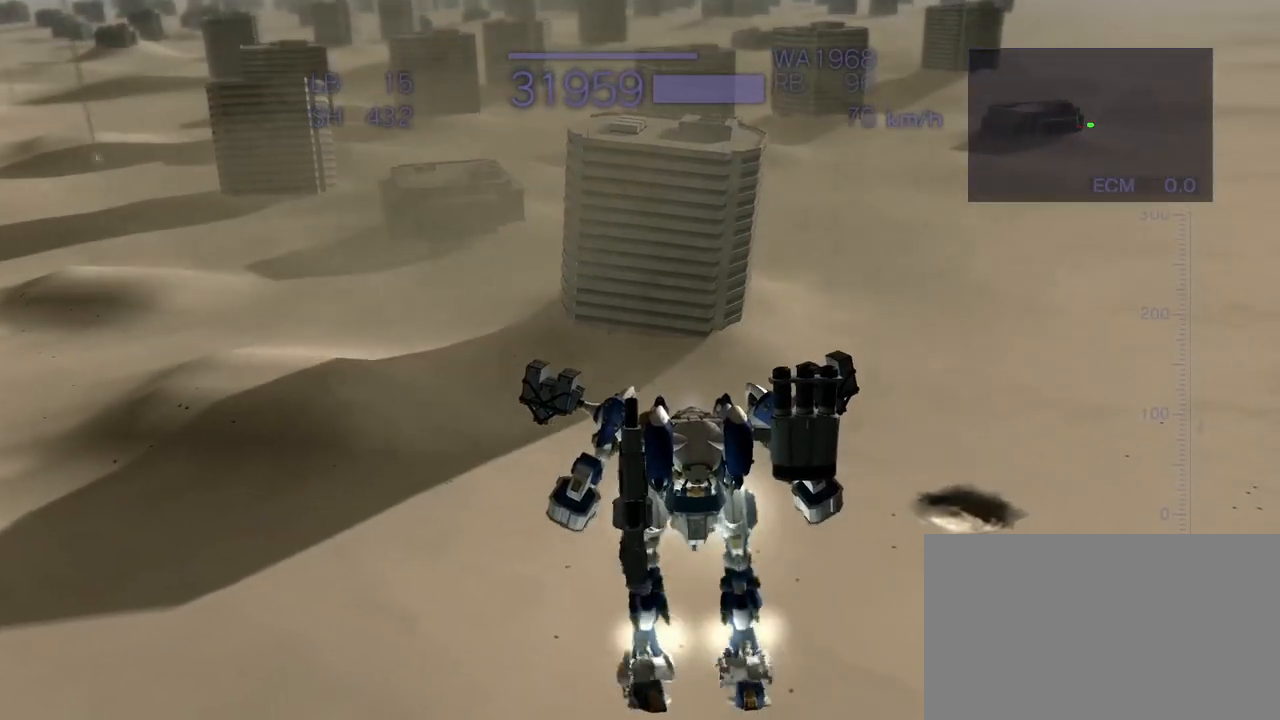
{"buttons": ["CROSS"], "left_stick": "center", "events": []}
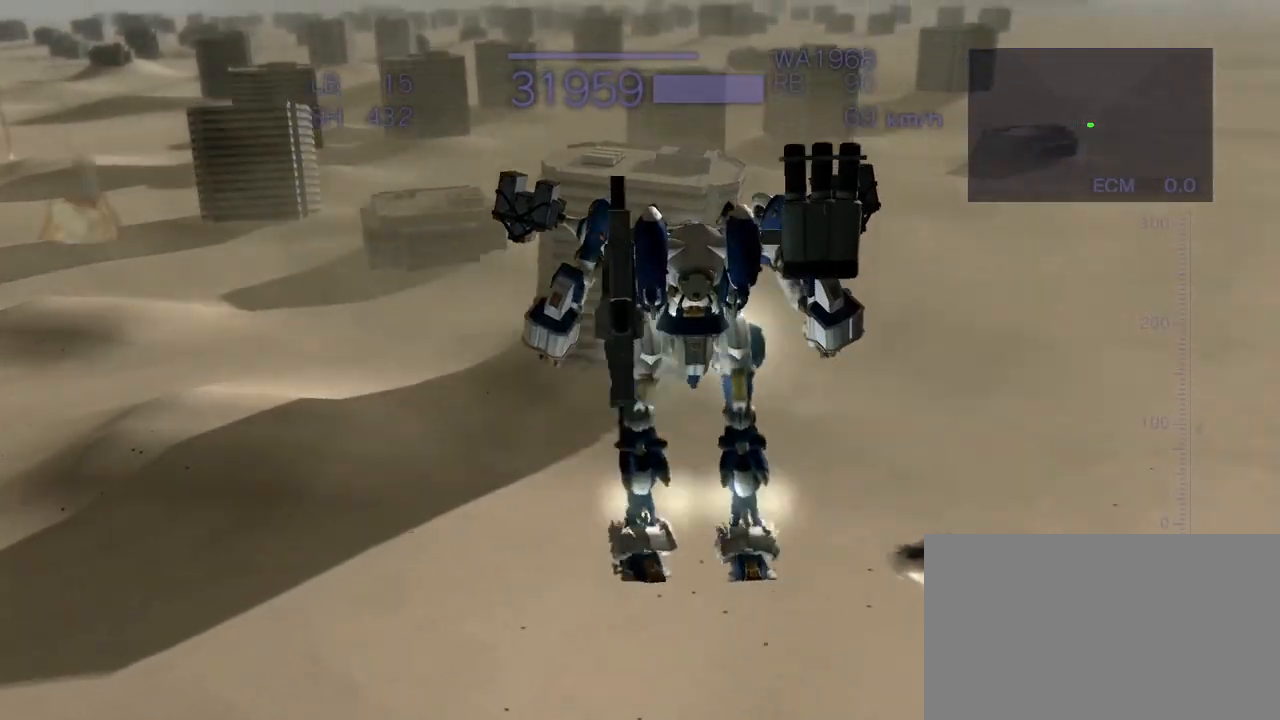
{"buttons": [], "left_stick": "center", "events": [[217, "CROSS", "up"]]}
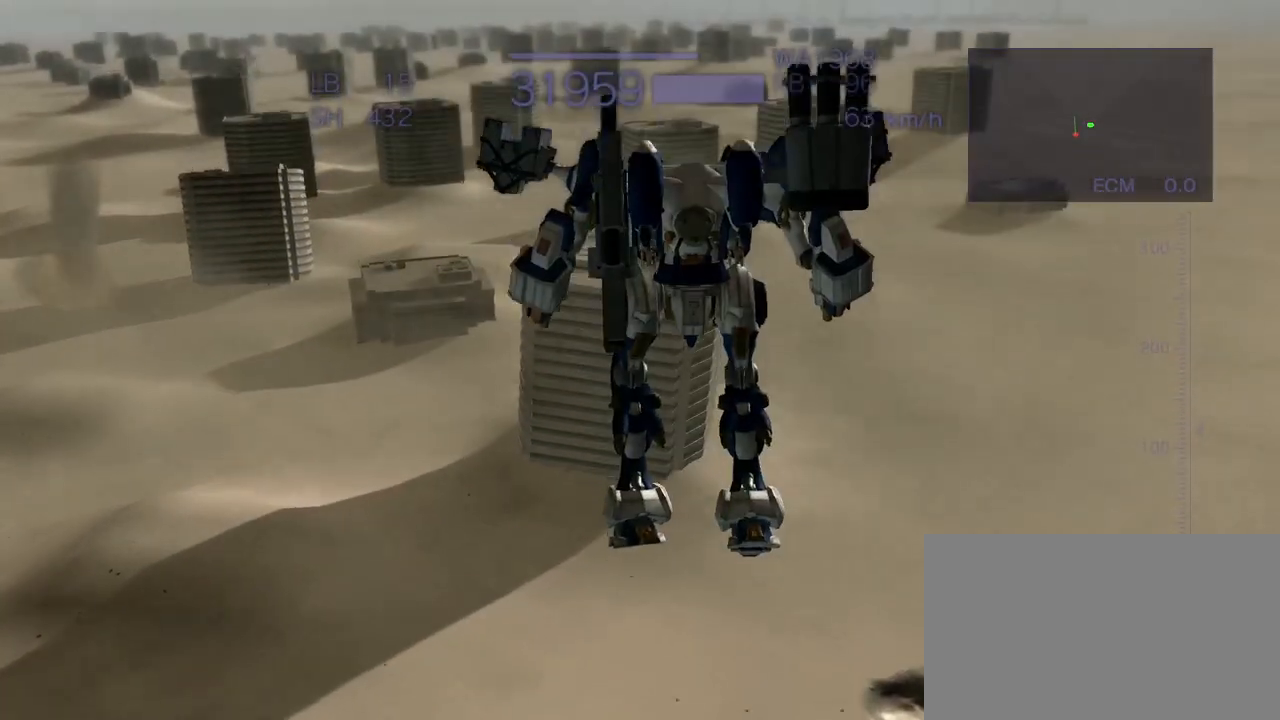
{"buttons": ["CROSS"], "left_stick": "center", "events": [[67, "CROSS", "down"], [250, "CROSS", "up"], [500, "CROSS", "down"]]}
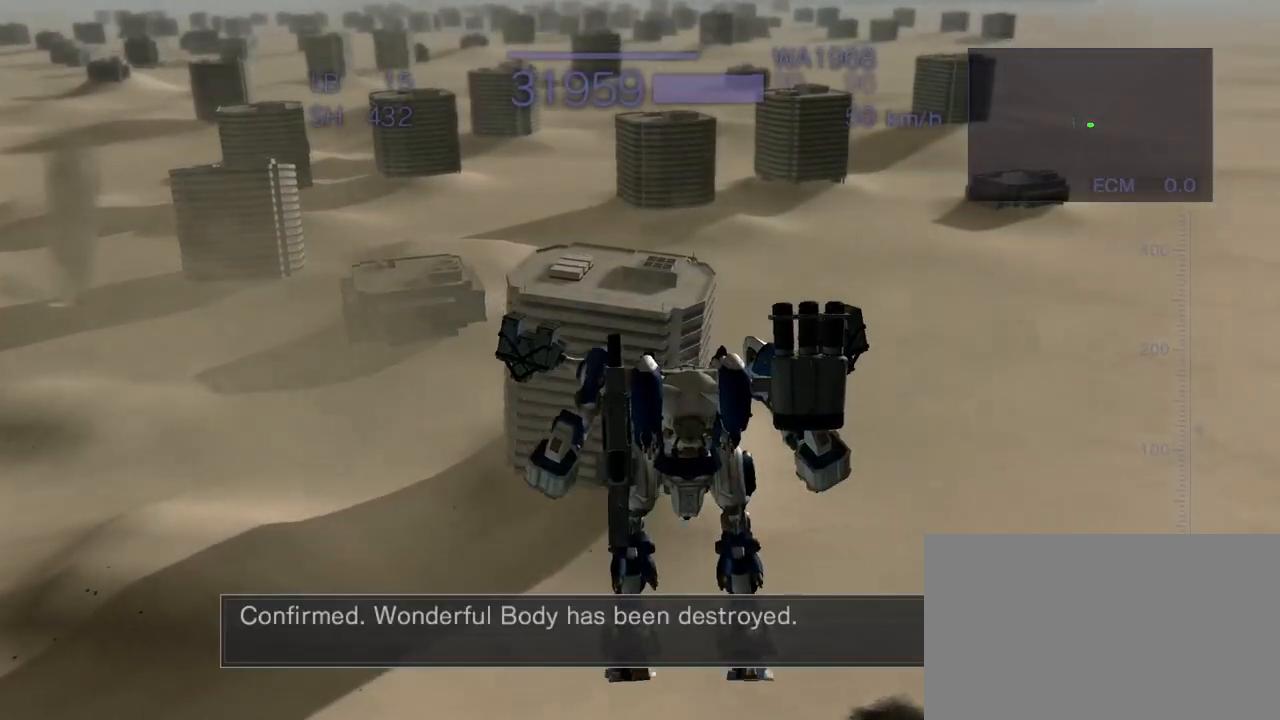
{"buttons": ["CROSS"], "left_stick": "center", "events": [[333, "CROSS", "up"], [500, "CROSS", "down"]]}
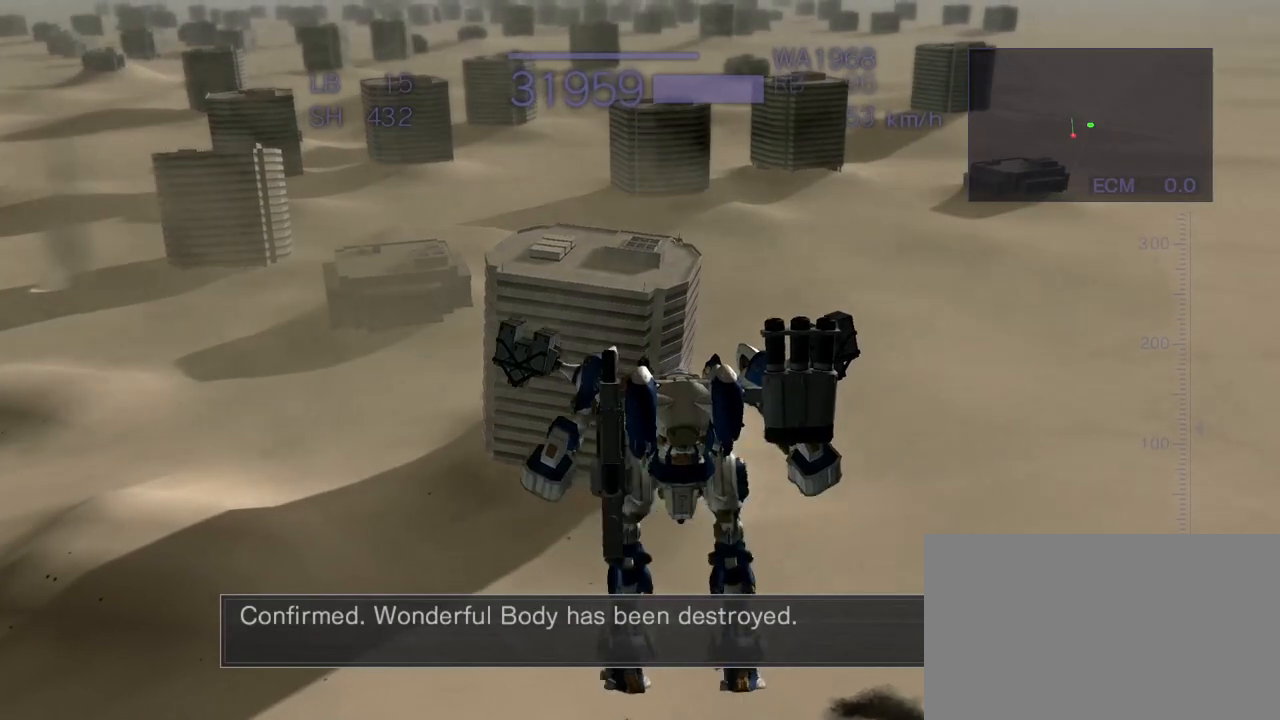
{"buttons": [], "left_stick": "center", "events": [[83, "CROSS", "up"], [200, "CROSS", "down"], [300, "CROSS", "up"], [400, "CROSS", "down"], [483, "CROSS", "up"]]}
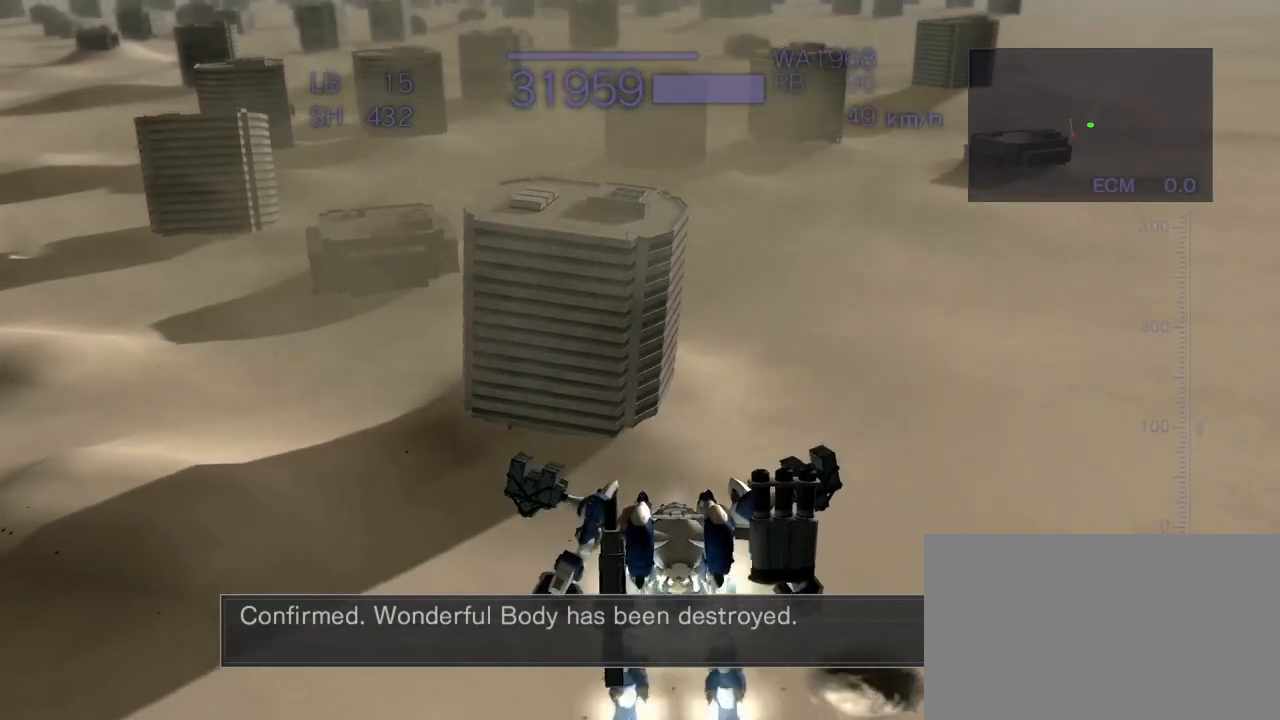
{"buttons": [], "left_stick": "center", "events": [[83, "CROSS", "down"], [200, "CROSS", "up"], [317, "CROSS", "down"], [417, "CROSS", "up"]]}
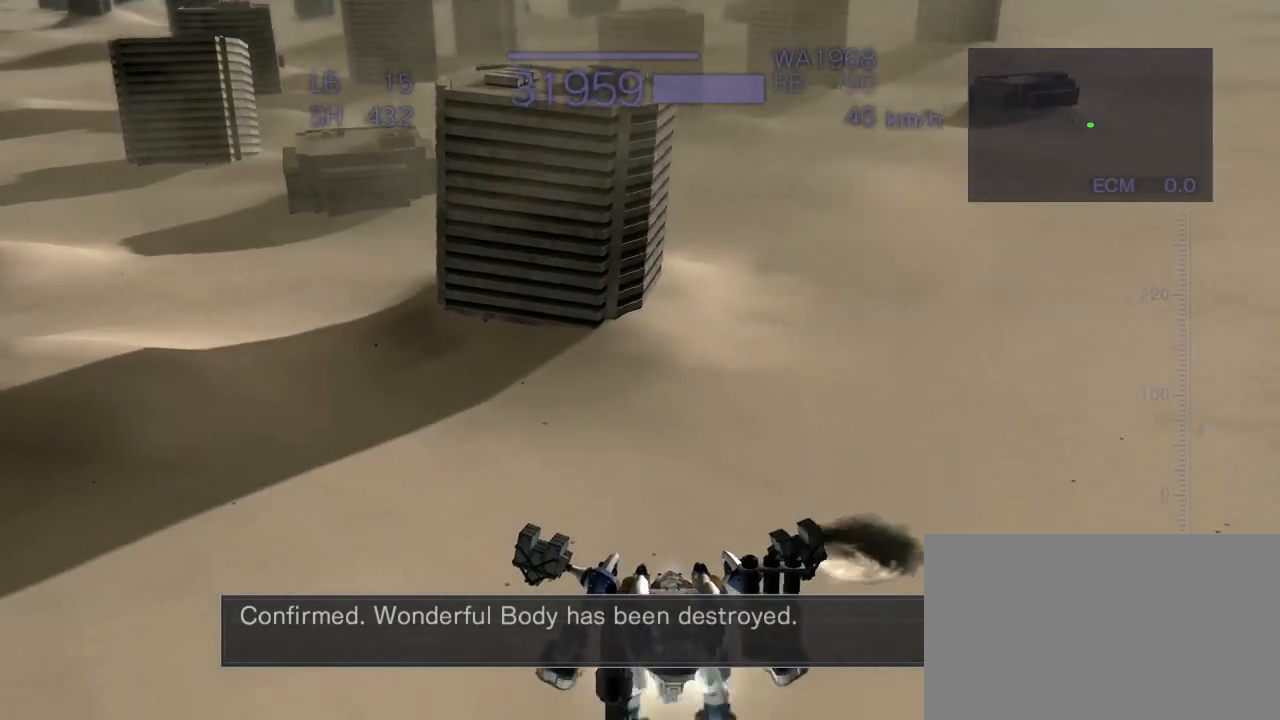
{"buttons": ["CROSS"], "left_stick": "center", "events": [[33, "CROSS", "down"]]}
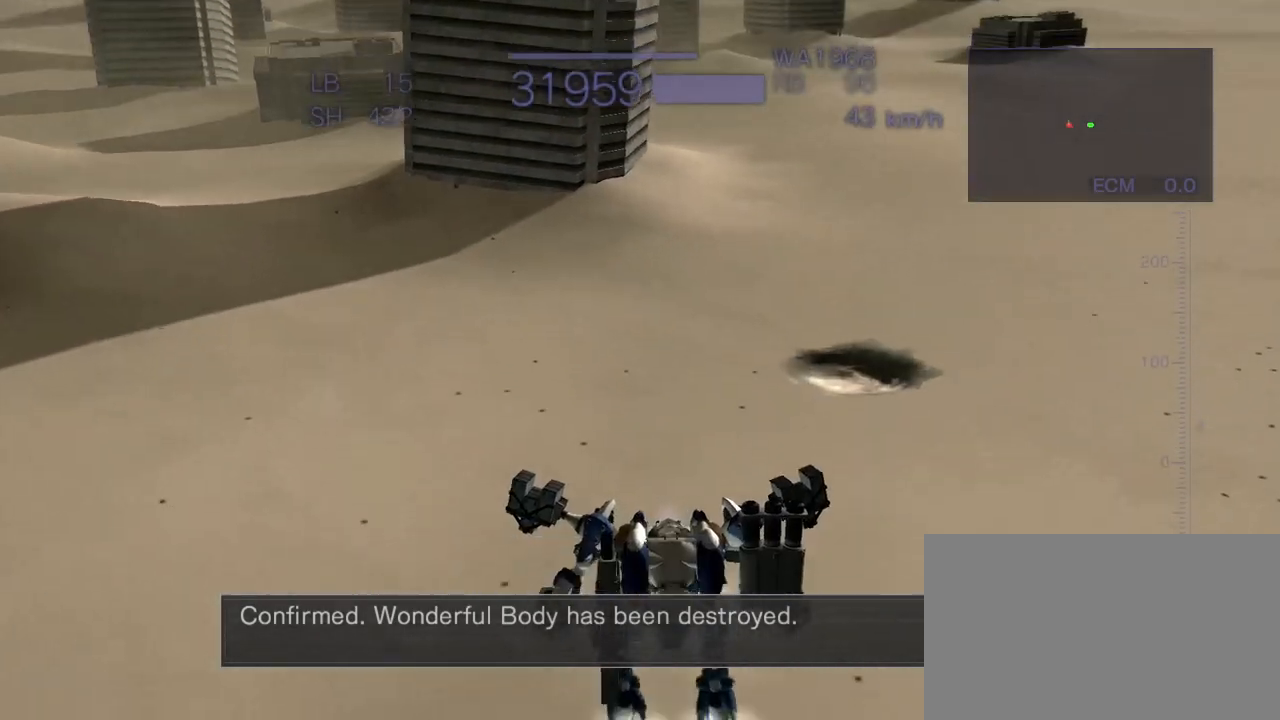
{"buttons": ["CROSS"], "left_stick": "center", "events": [[100, "CROSS", "up"], [233, "CROSS", "down"]]}
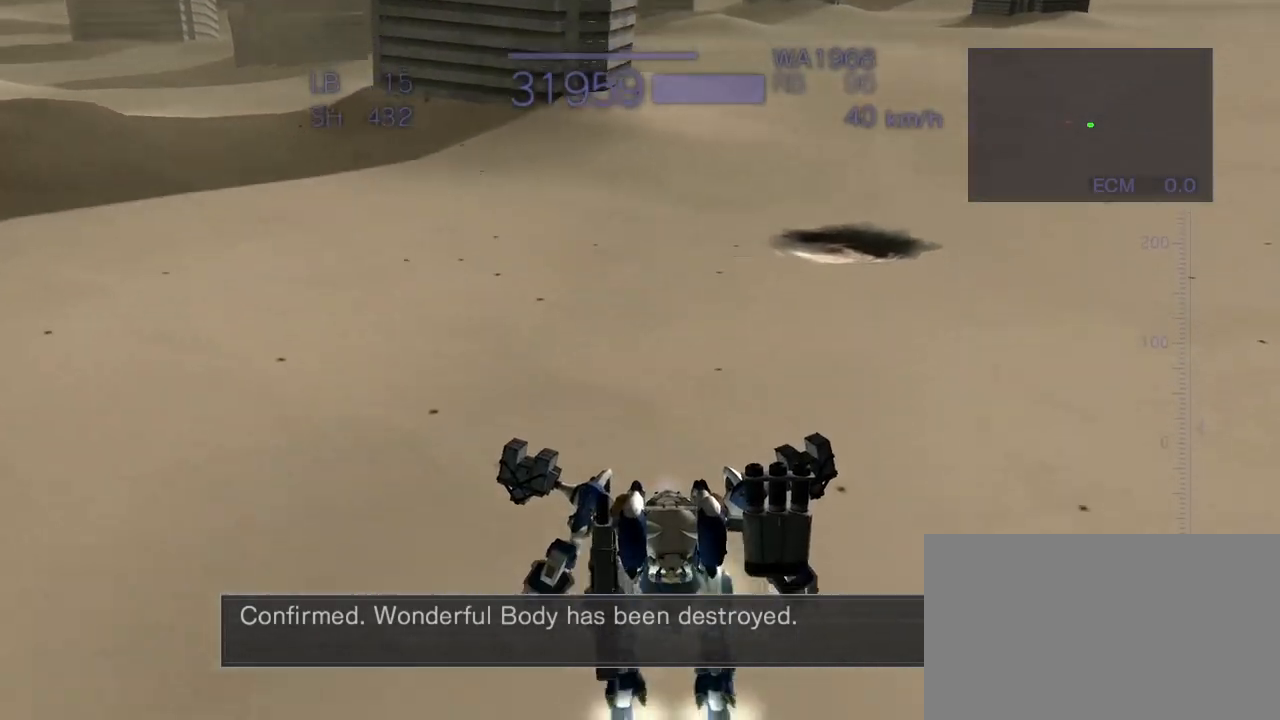
{"buttons": ["CROSS"], "left_stick": "center", "events": []}
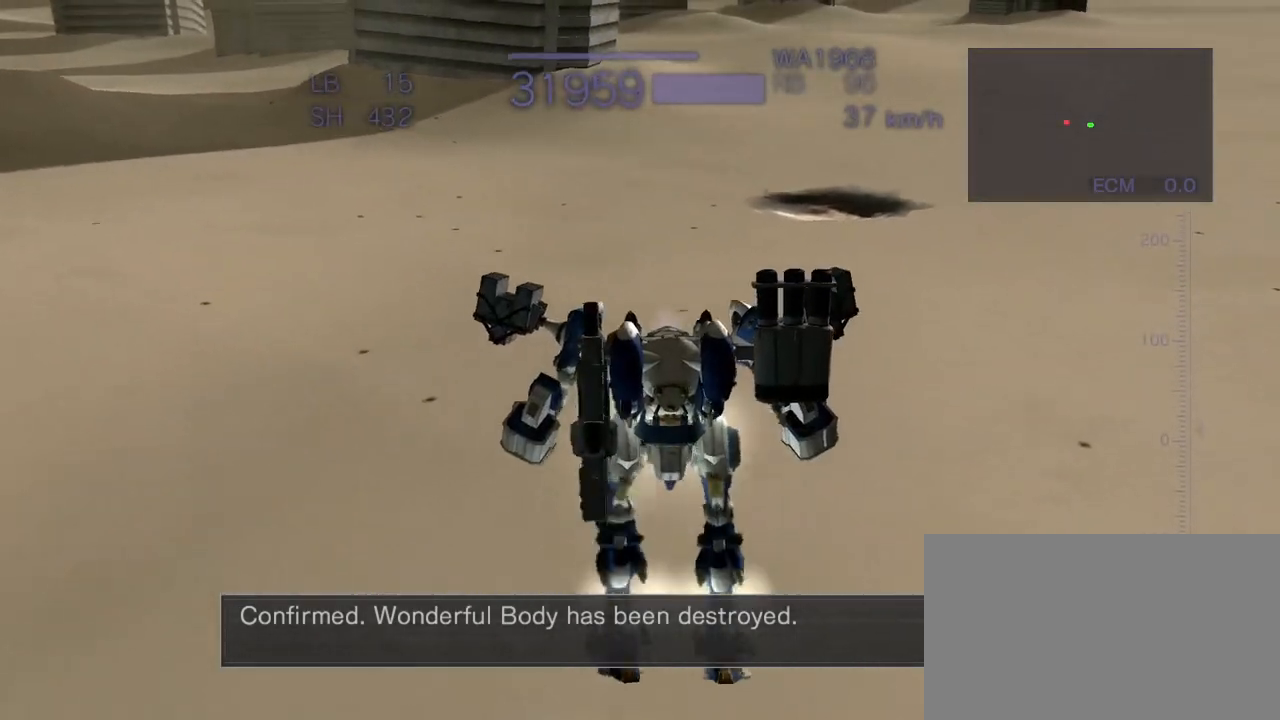
{"buttons": ["CROSS"], "left_stick": "up-left", "events": [[350, "CROSS", "up"], [417, "left_stick", "up-left"], [500, "CROSS", "down"]]}
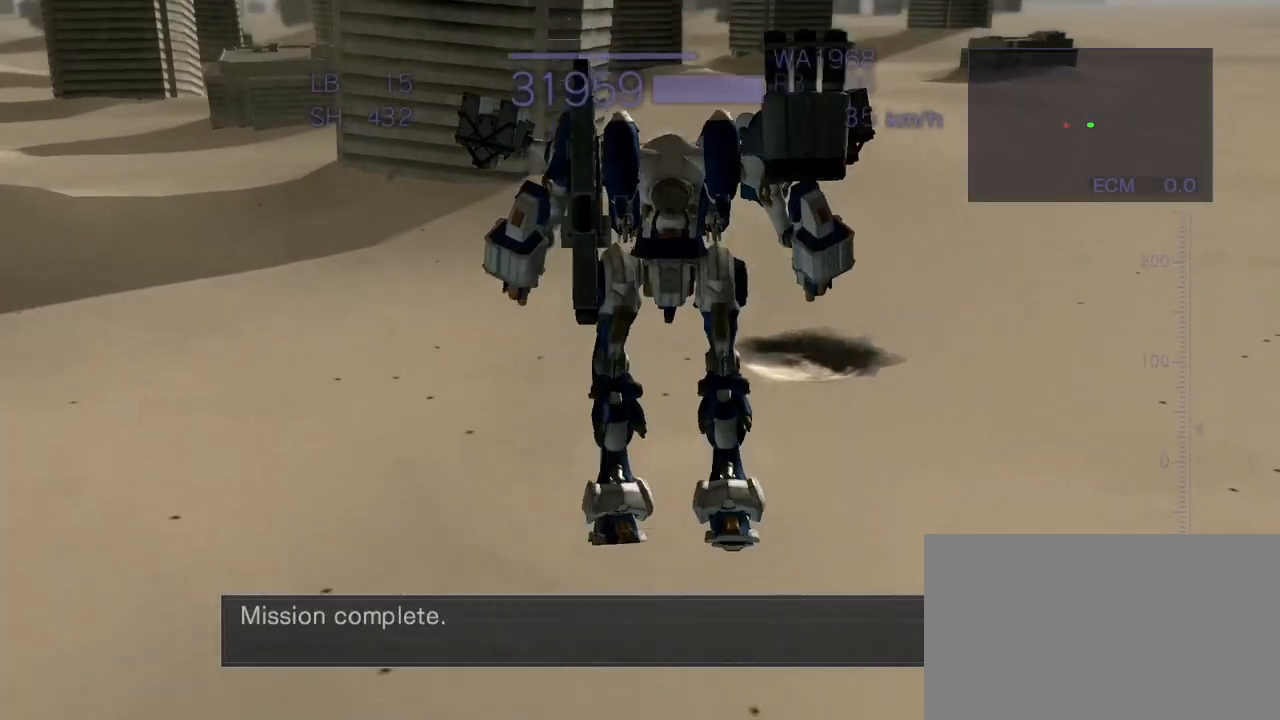
{"buttons": ["CROSS"], "left_stick": "up-left", "events": [[50, "CROSS", "up"], [150, "CROSS", "down"], [217, "CROSS", "up"], [300, "CROSS", "down"], [383, "CROSS", "up"], [467, "CROSS", "down"]]}
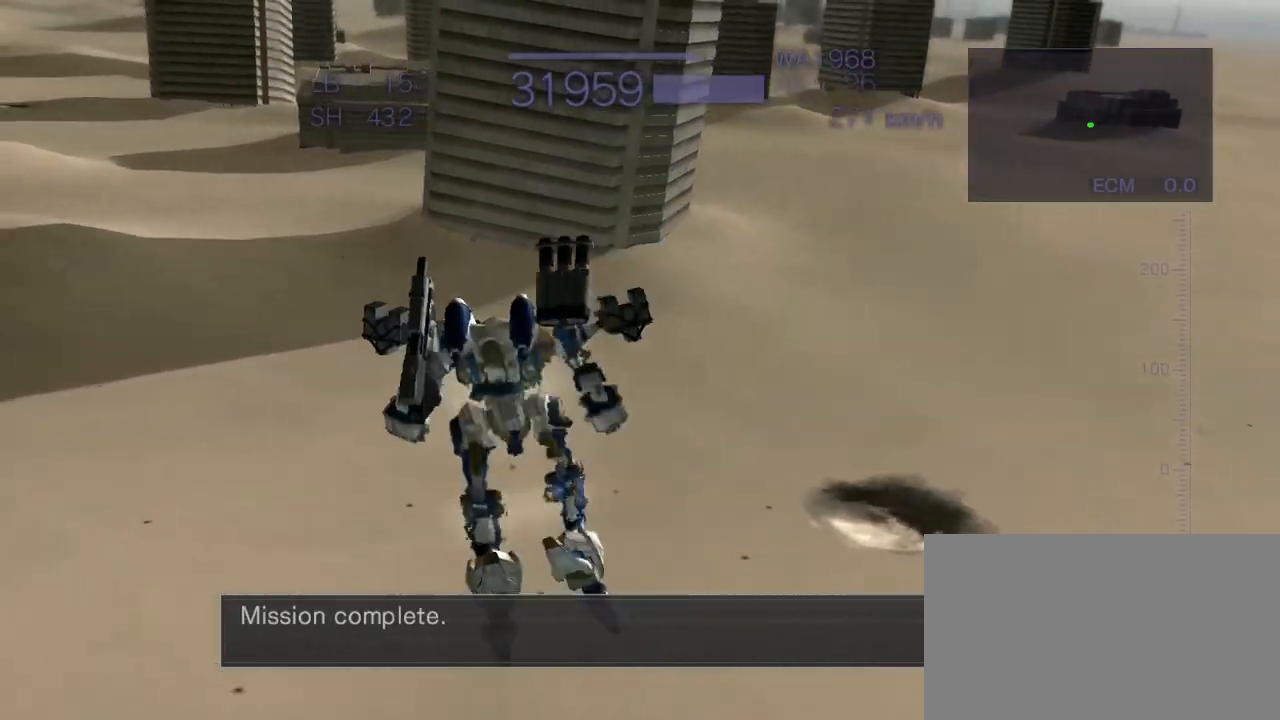
{"buttons": ["CROSS"], "left_stick": "center", "events": [[50, "CROSS", "up"], [133, "CROSS", "down"], [200, "CROSS", "up"], [233, "left_stick", "center"], [267, "CROSS", "down"], [350, "CROSS", "up"], [417, "CROSS", "down"]]}
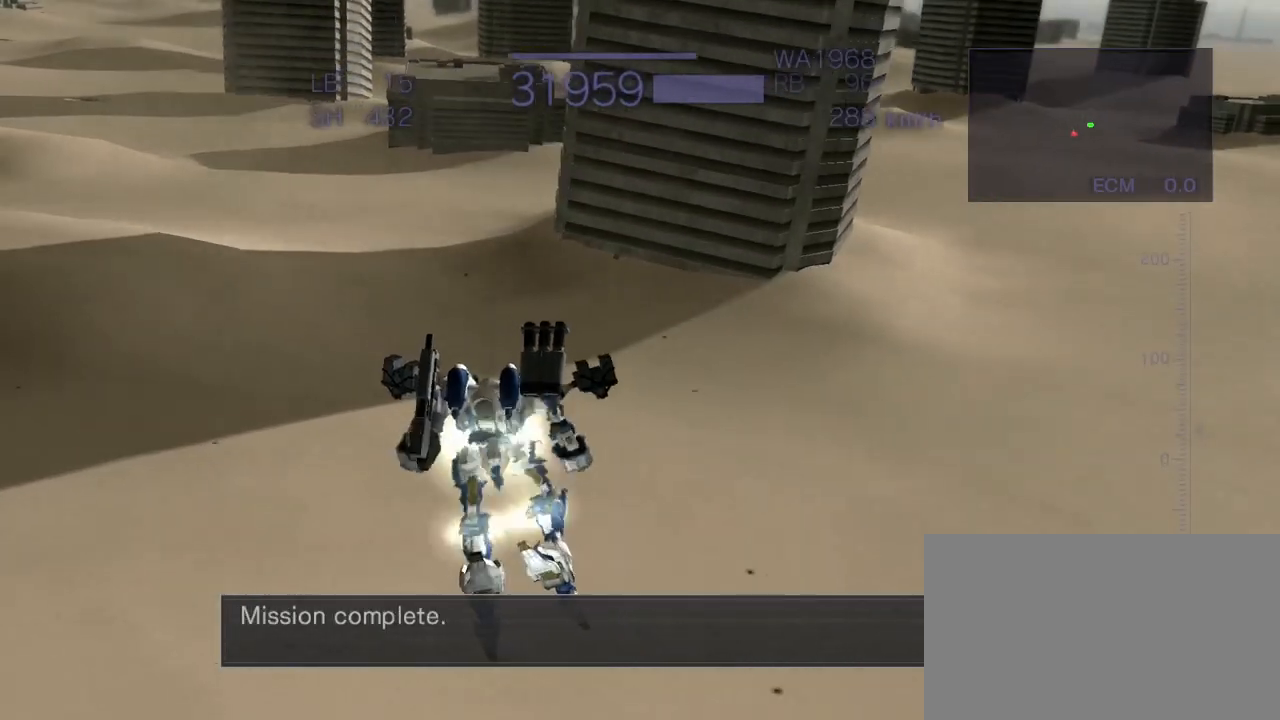
{"buttons": [], "left_stick": "center", "events": [[100, "CROSS", "up"]]}
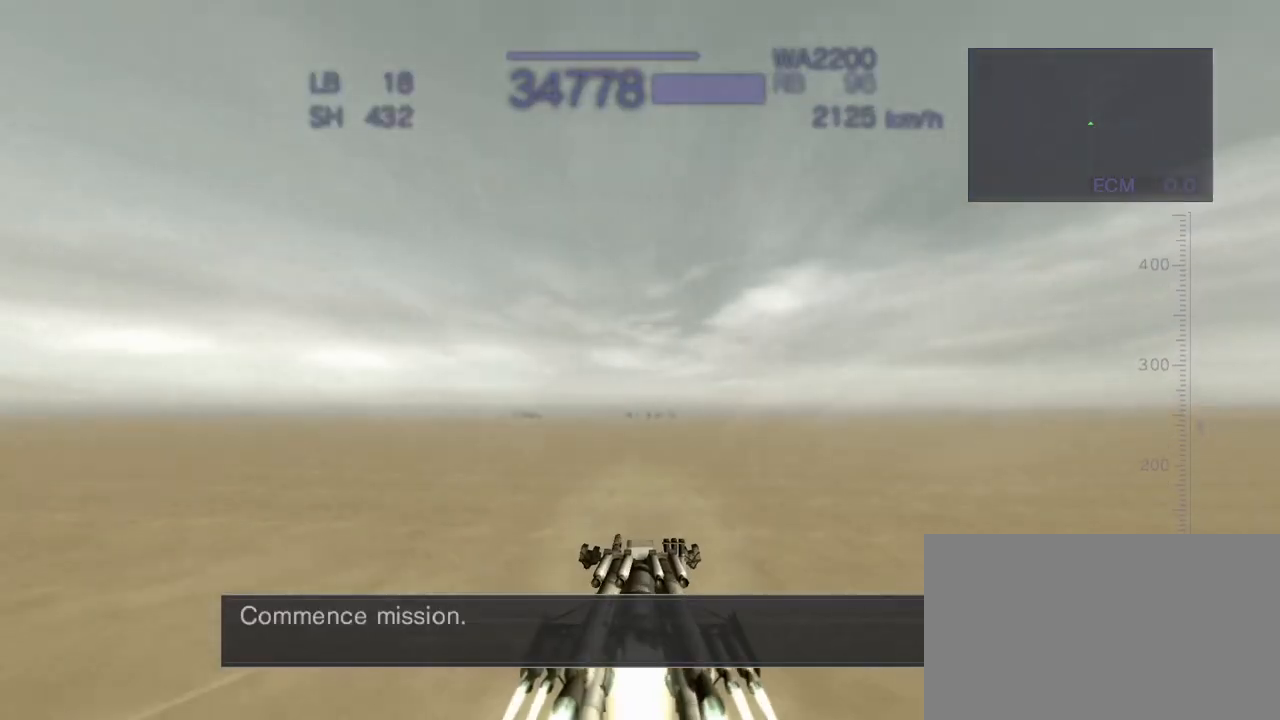
{"buttons": [], "left_stick": "center", "events": []}
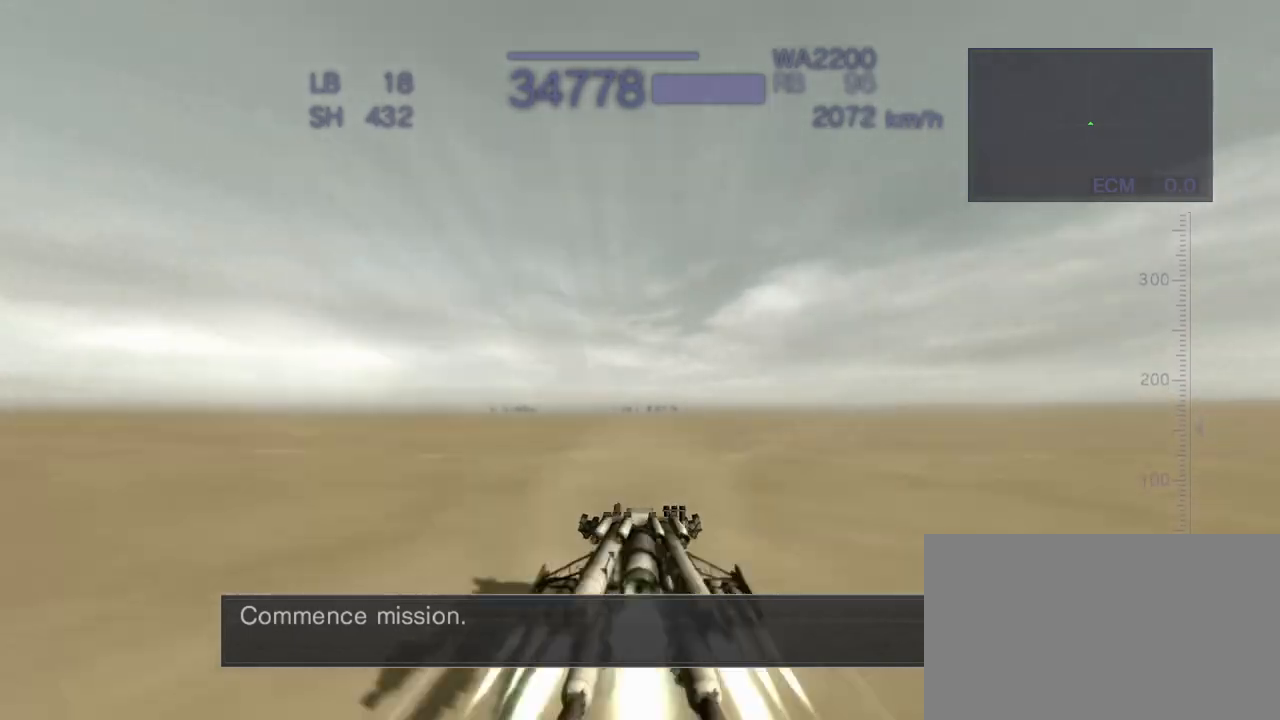
{"buttons": ["CIRCLE"], "left_stick": "center", "events": [[267, "CIRCLE", "down"]]}
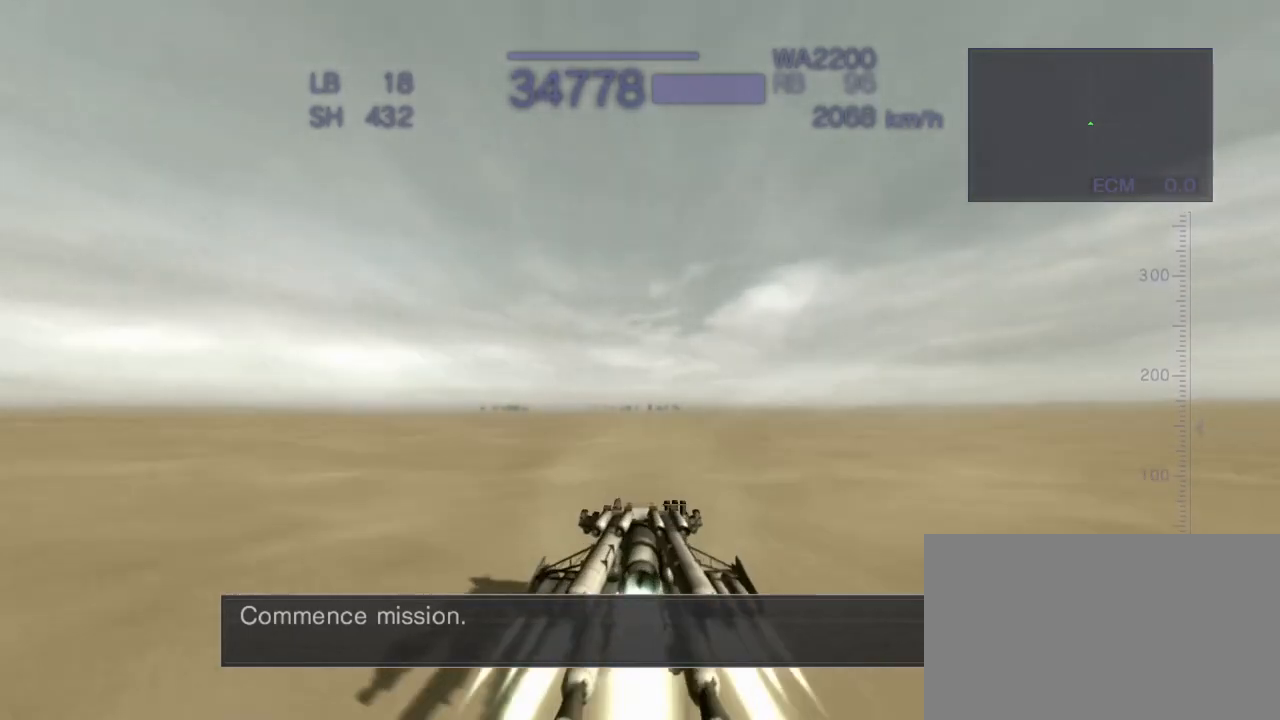
{"buttons": ["CIRCLE"], "left_stick": "center", "events": []}